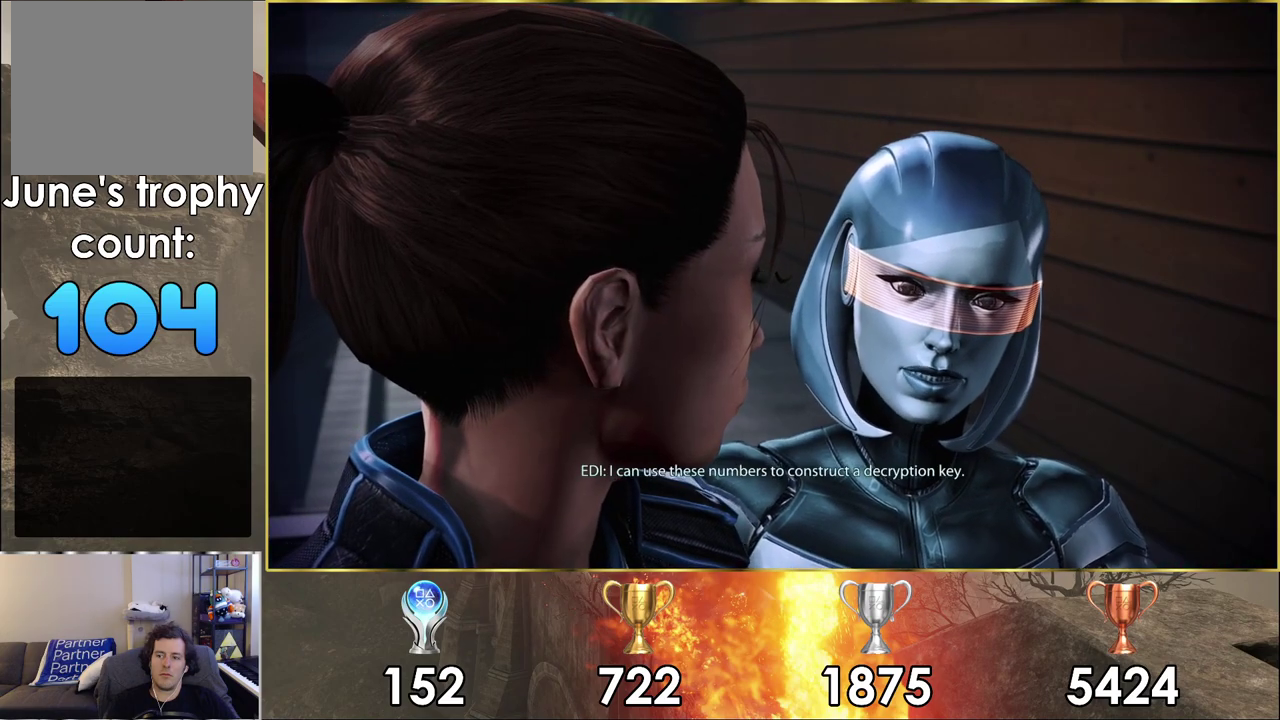
Gameplay with a controller (PlayStation layout); each line is a JSON object with the inputs held at the frame after it (dt_ms = milliseconds from this image to that frame). "events" lists button and stick changes between this image and that frame as [ms after this image, input, new state], when the widget could be followed in between.
{"dt_ms": 600, "buttons": ["SQUARE"], "left_stick": "center", "right_stick": "center", "events": [[550, "SQUARE", "down"]]}
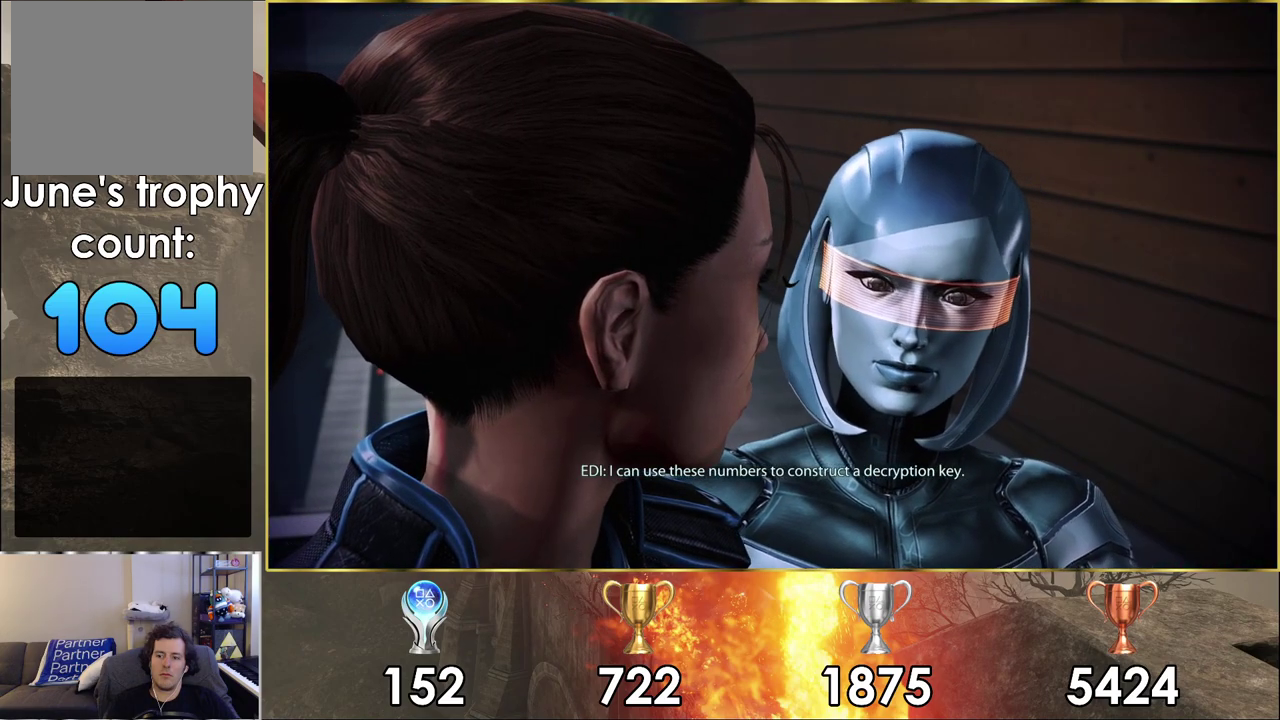
{"dt_ms": 400, "buttons": [], "left_stick": "center", "right_stick": "center", "events": [[117, "SQUARE", "up"]]}
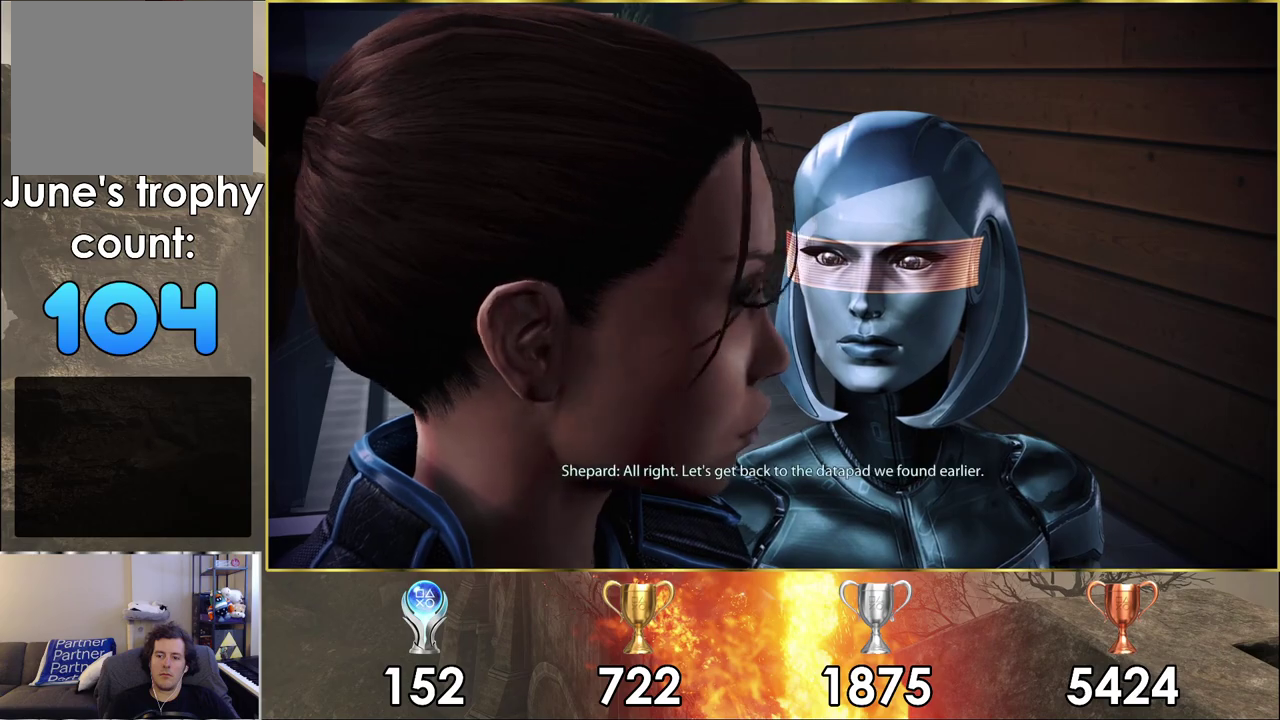
{"dt_ms": 700, "buttons": ["SQUARE"], "left_stick": "center", "right_stick": "center", "events": [[667, "SQUARE", "down"]]}
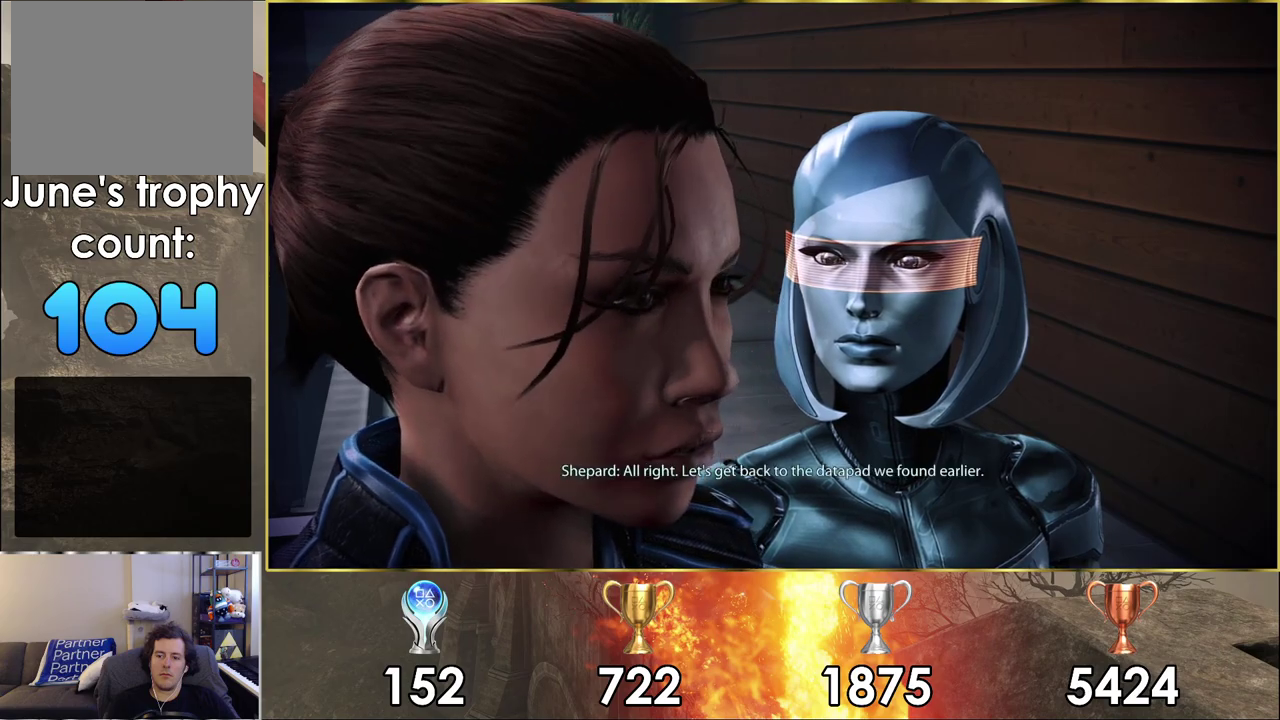
{"dt_ms": 500, "buttons": [], "left_stick": "center", "right_stick": "right", "events": [[83, "SQUARE", "up"], [483, "right_stick", "right"]]}
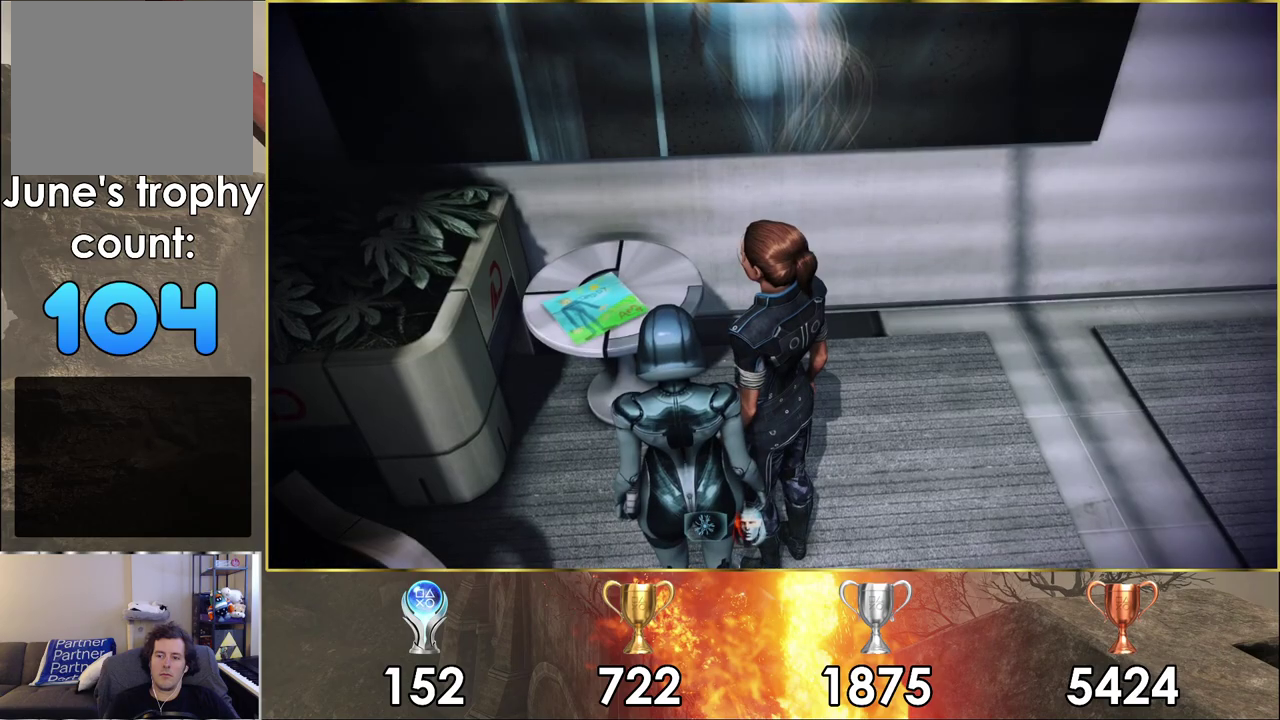
{"dt_ms": 200, "buttons": [], "left_stick": "up-right", "right_stick": "down-right", "events": [[117, "left_stick", "up-right"], [200, "right_stick", "down-right"]]}
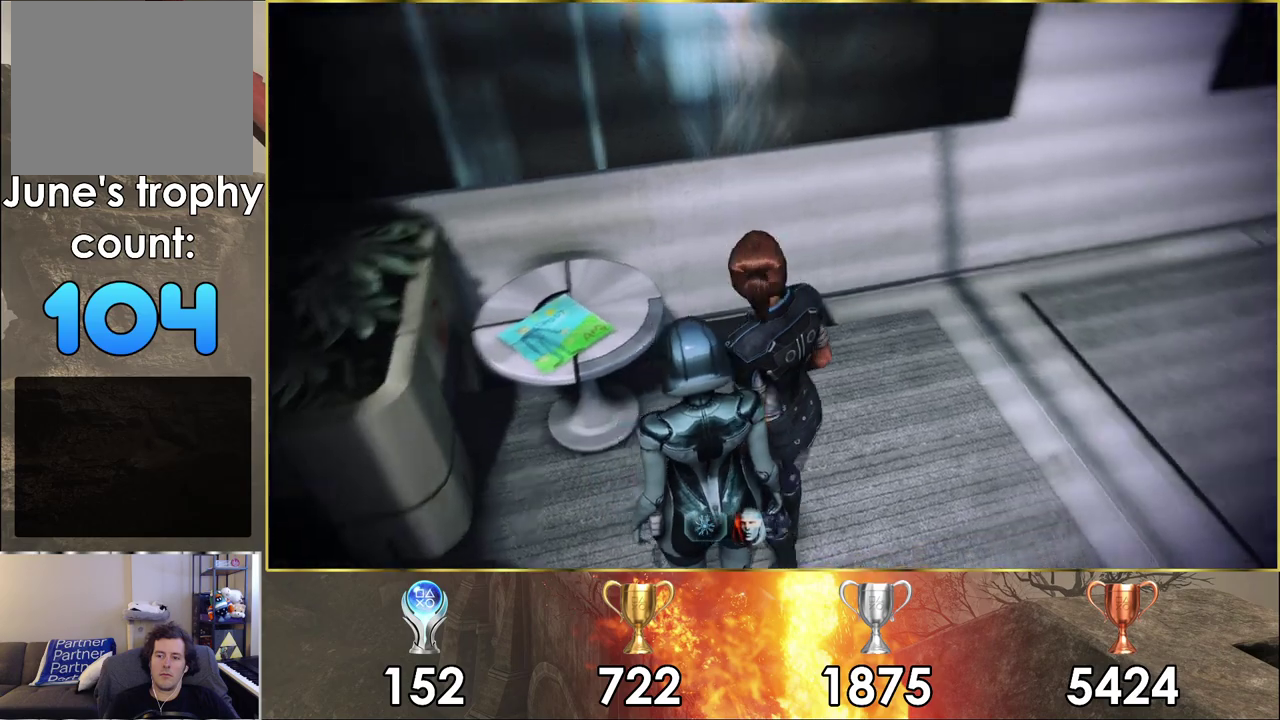
{"dt_ms": 500, "buttons": [], "left_stick": "up-right", "right_stick": "center", "events": [[267, "left_stick", "down-left"], [350, "left_stick", "up-right"], [367, "right_stick", "right"], [483, "right_stick", "center"]]}
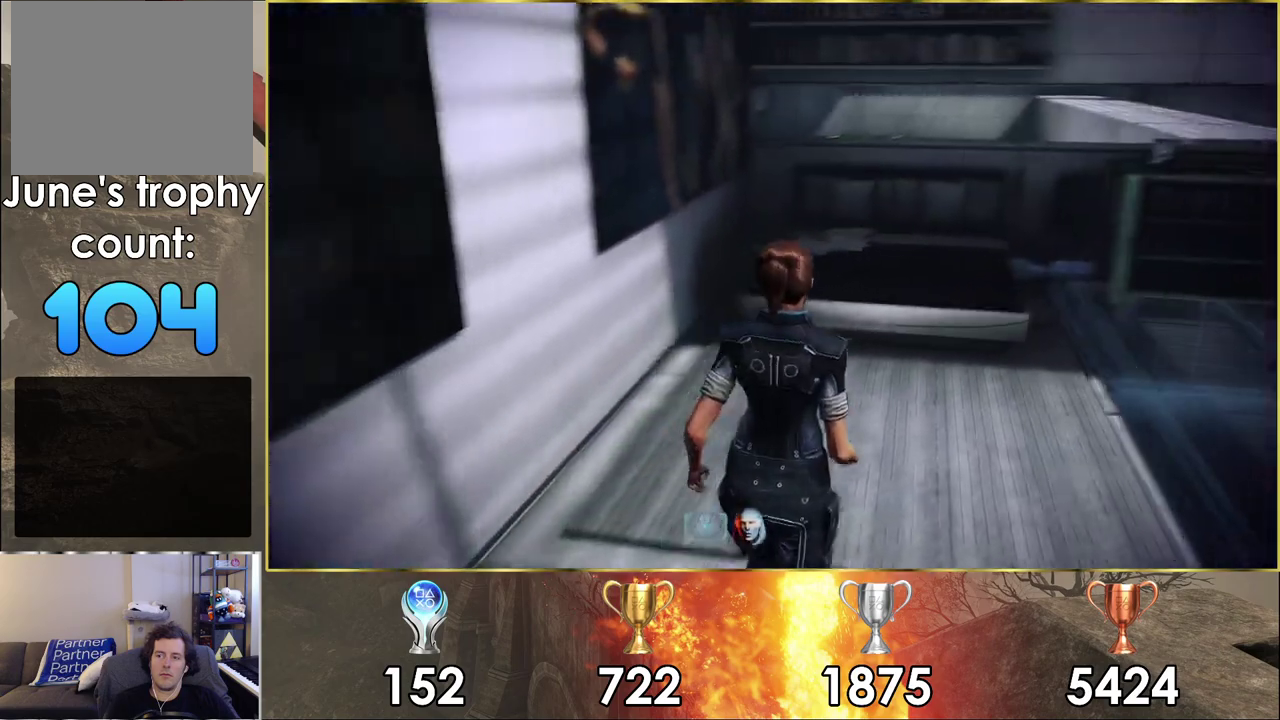
{"dt_ms": 500, "buttons": [], "left_stick": "up-right", "right_stick": "right", "events": [[100, "right_stick", "right"], [183, "left_stick", "down-left"], [500, "left_stick", "up-right"]]}
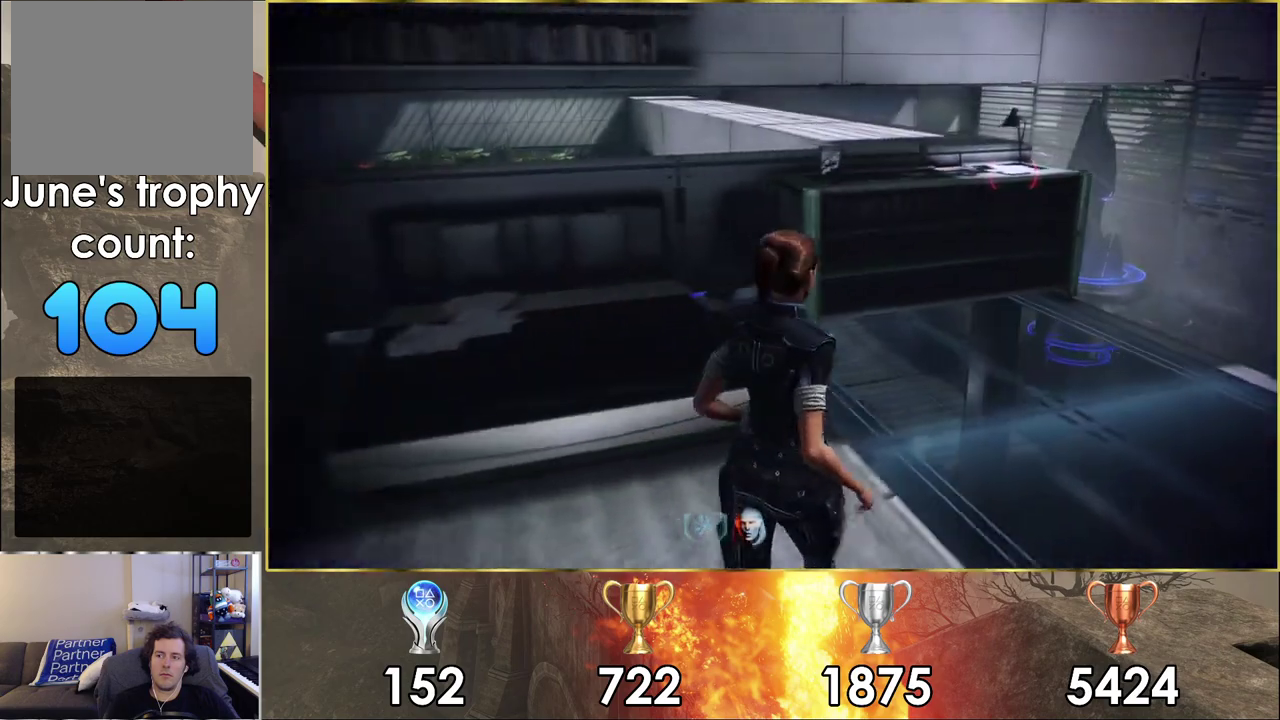
{"dt_ms": 600, "buttons": [], "left_stick": "up-right", "right_stick": "right"}
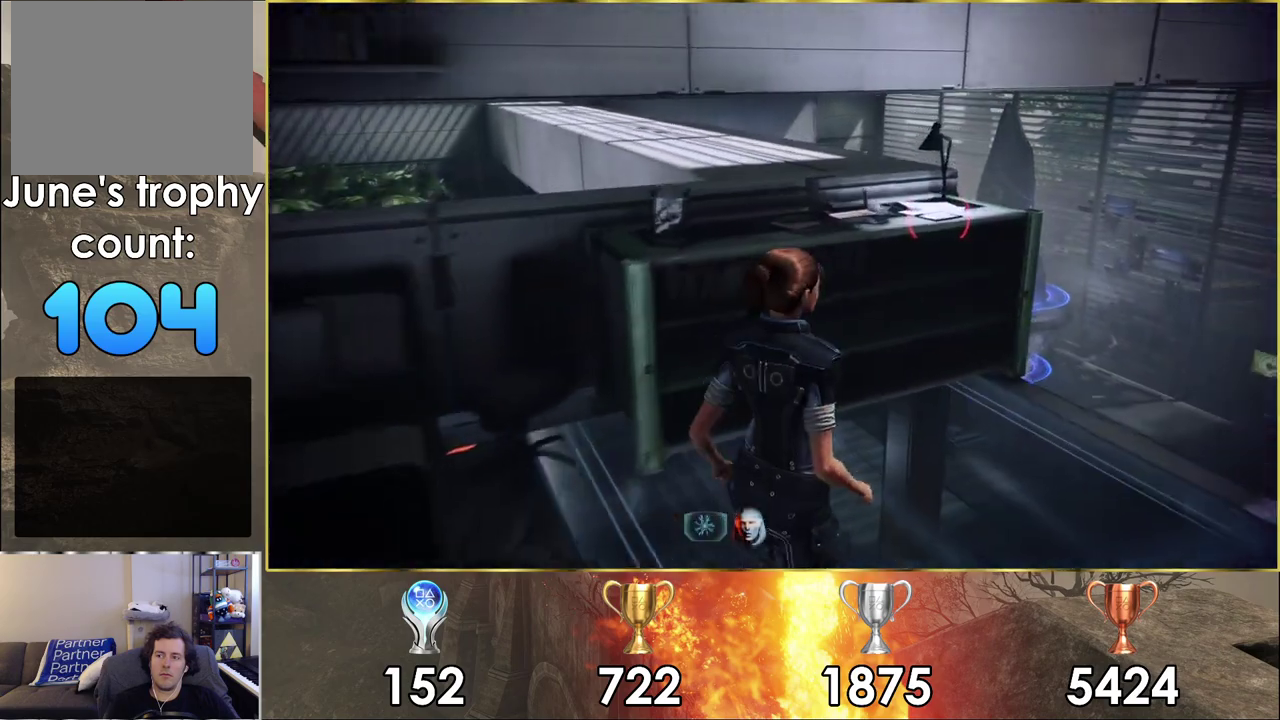
{"dt_ms": 400, "buttons": ["CROSS"], "left_stick": "center", "right_stick": "center", "events": [[33, "right_stick", "center"], [367, "left_stick", "center"], [383, "CROSS", "down"]]}
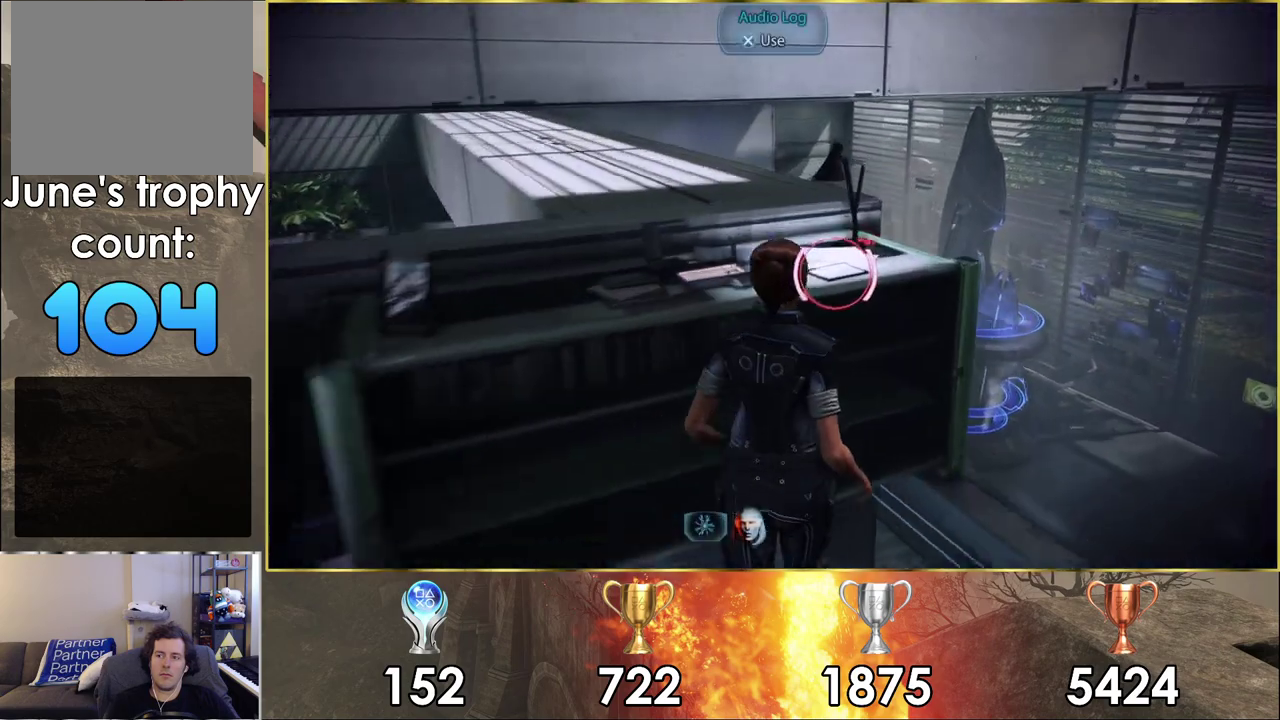
{"dt_ms": 500, "buttons": [], "left_stick": "down", "right_stick": "right", "events": [[83, "CROSS", "up"], [400, "left_stick", "down"], [417, "right_stick", "right"]]}
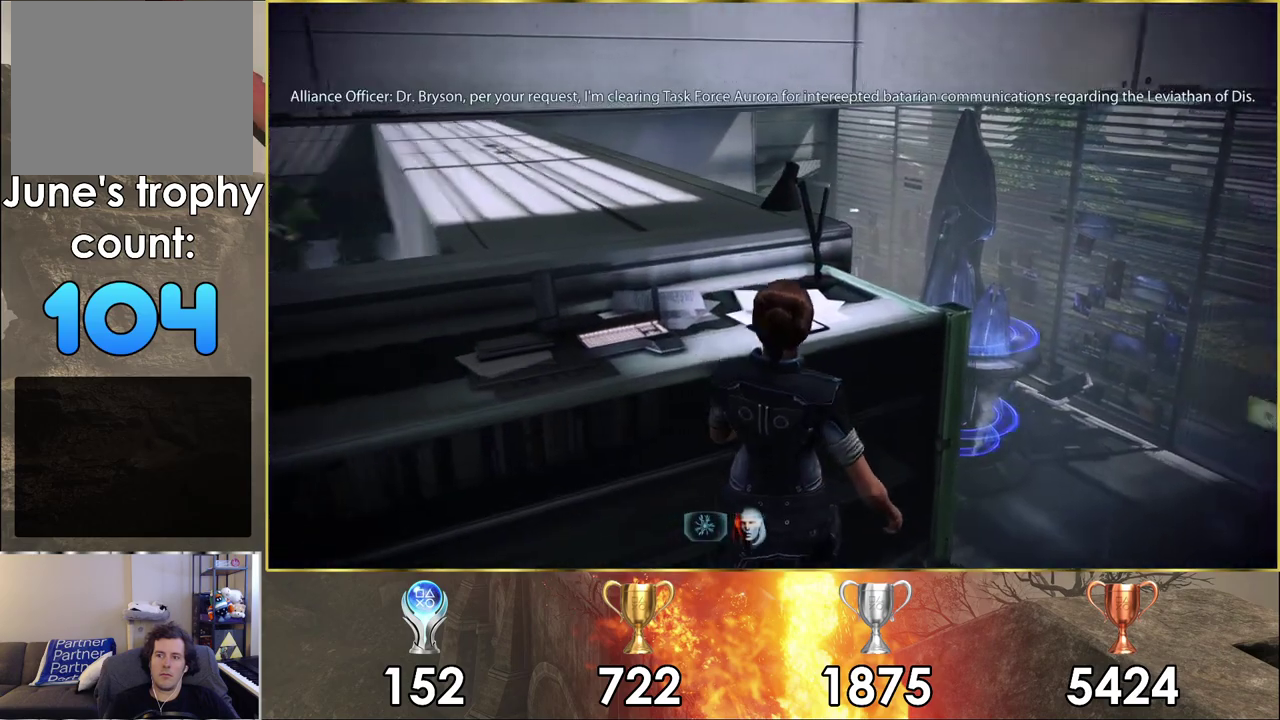
{"dt_ms": 600, "buttons": [], "left_stick": "right", "right_stick": "right", "events": [[167, "left_stick", "down-right"], [567, "left_stick", "right"]]}
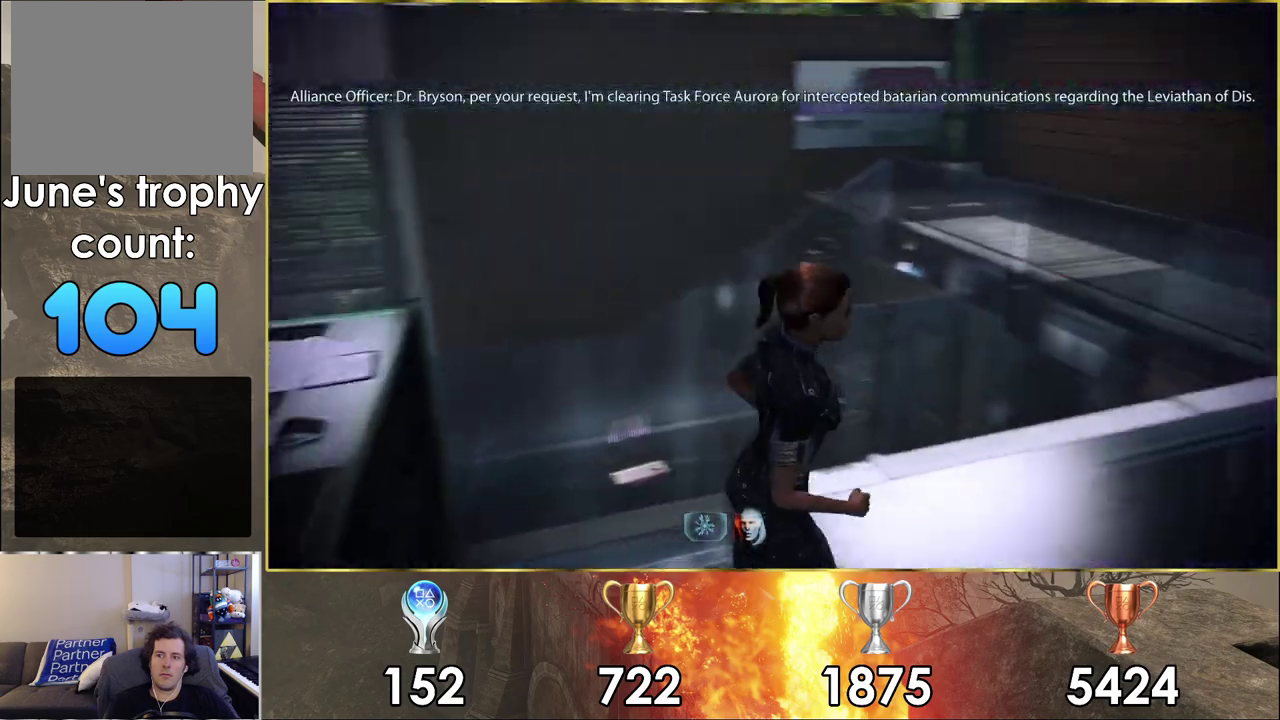
{"dt_ms": 600, "buttons": ["SQUARE"], "left_stick": "right", "right_stick": "center", "events": [[17, "right_stick", "center"], [50, "left_stick", "down-left"], [517, "left_stick", "right"], [567, "SQUARE", "down"]]}
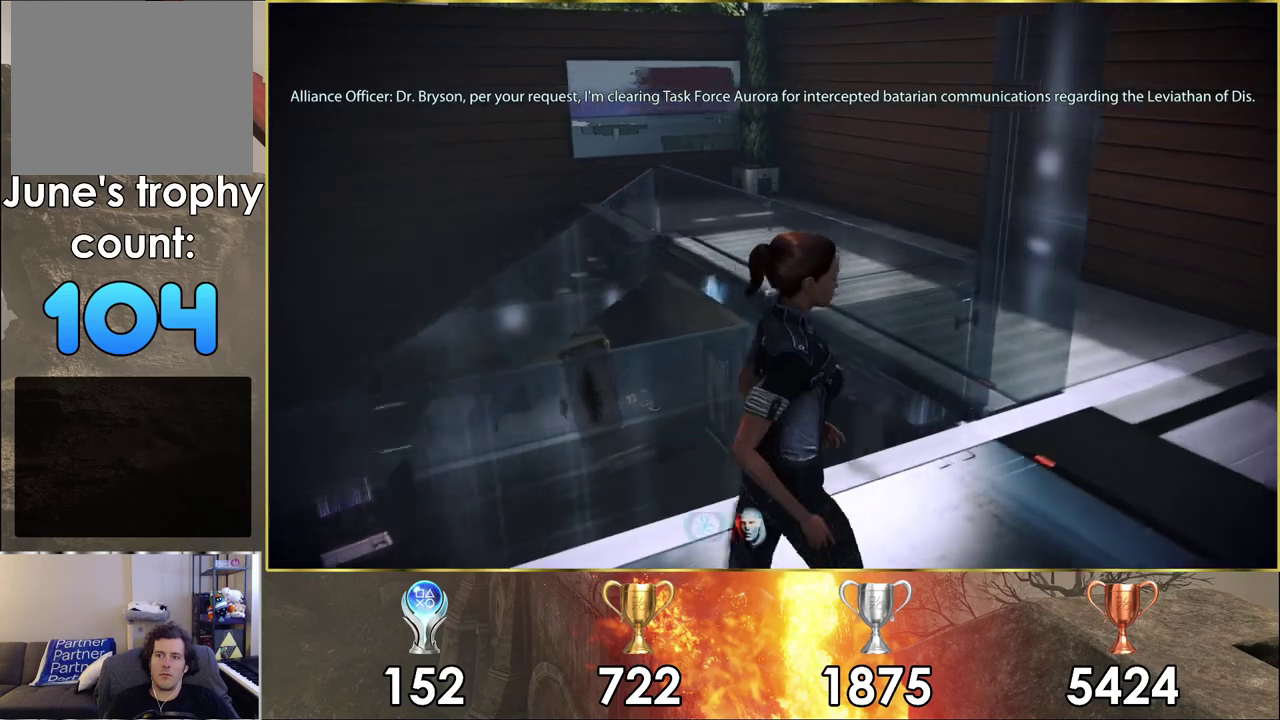
{"dt_ms": 200, "buttons": [], "left_stick": "up-right", "right_stick": "center"}
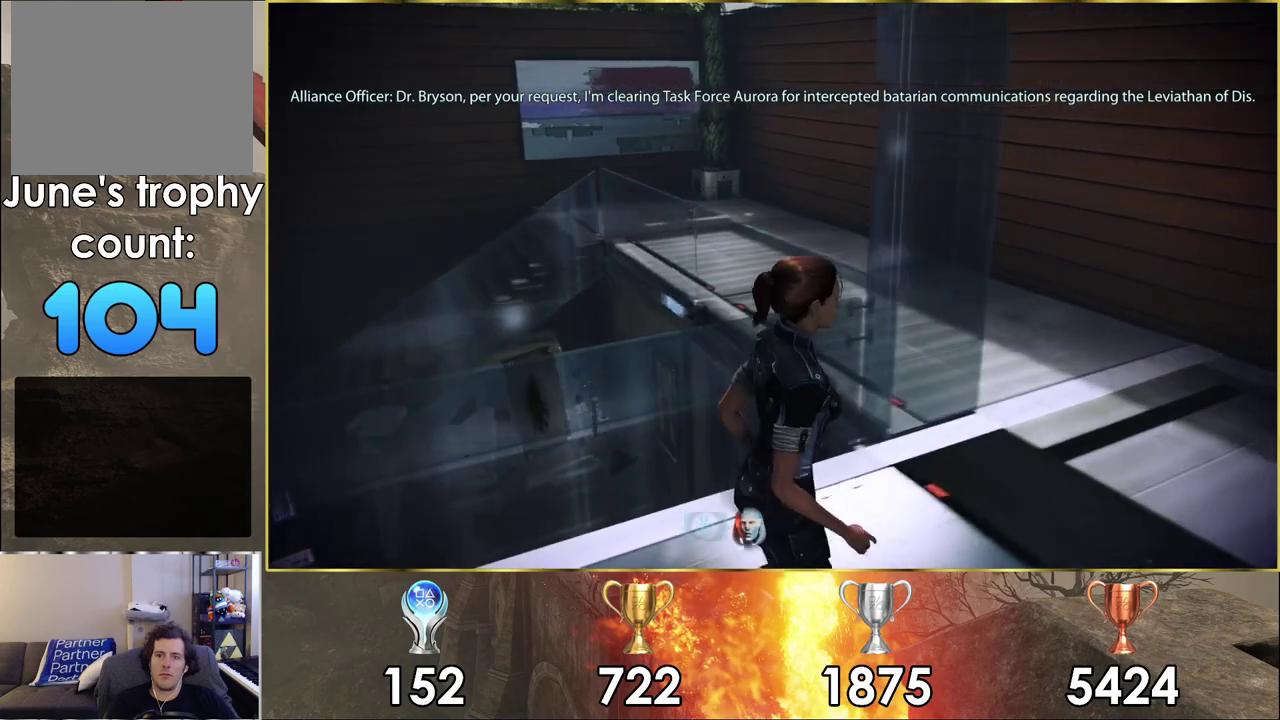
{"dt_ms": 500, "buttons": [], "left_stick": "up-right", "right_stick": "left", "events": [[417, "right_stick", "left"]]}
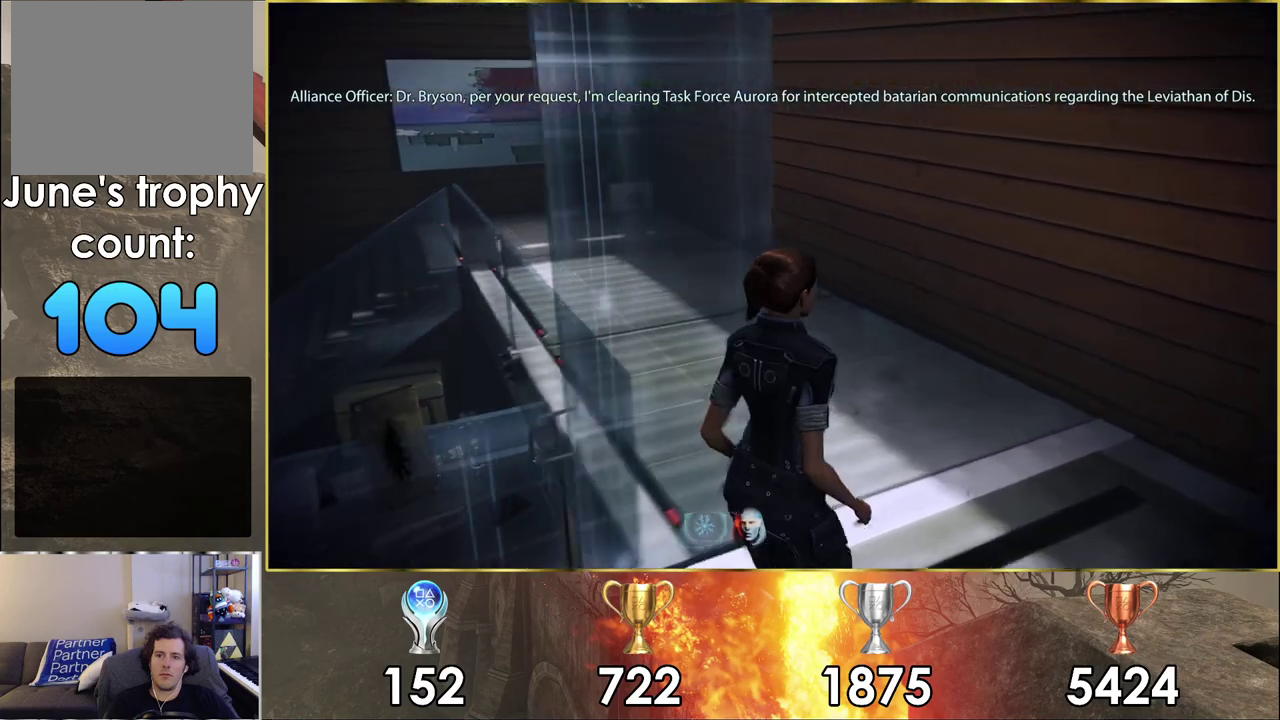
{"dt_ms": 800, "buttons": [], "left_stick": "up", "right_stick": "left", "events": [[50, "left_stick", "up"]]}
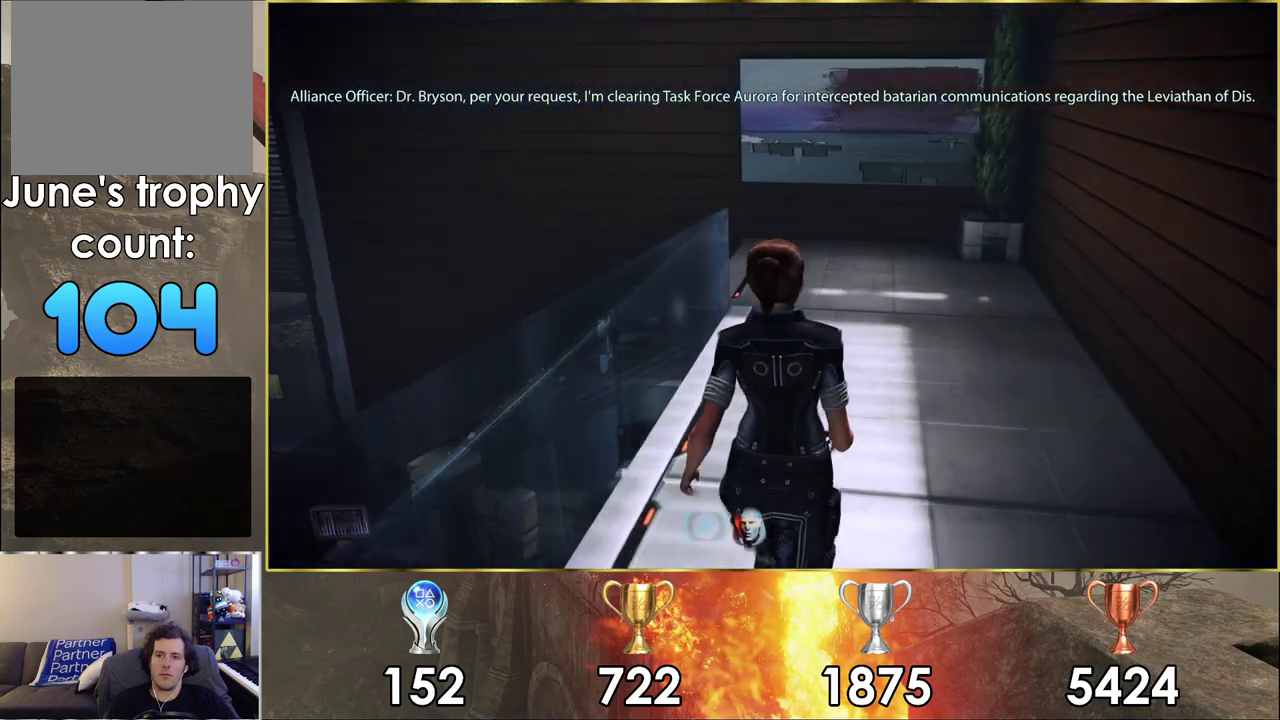
{"dt_ms": 400, "buttons": [], "left_stick": "up-right", "right_stick": "left", "events": [[150, "left_stick", "up-right"], [233, "left_stick", "down-left"], [367, "left_stick", "up-right"]]}
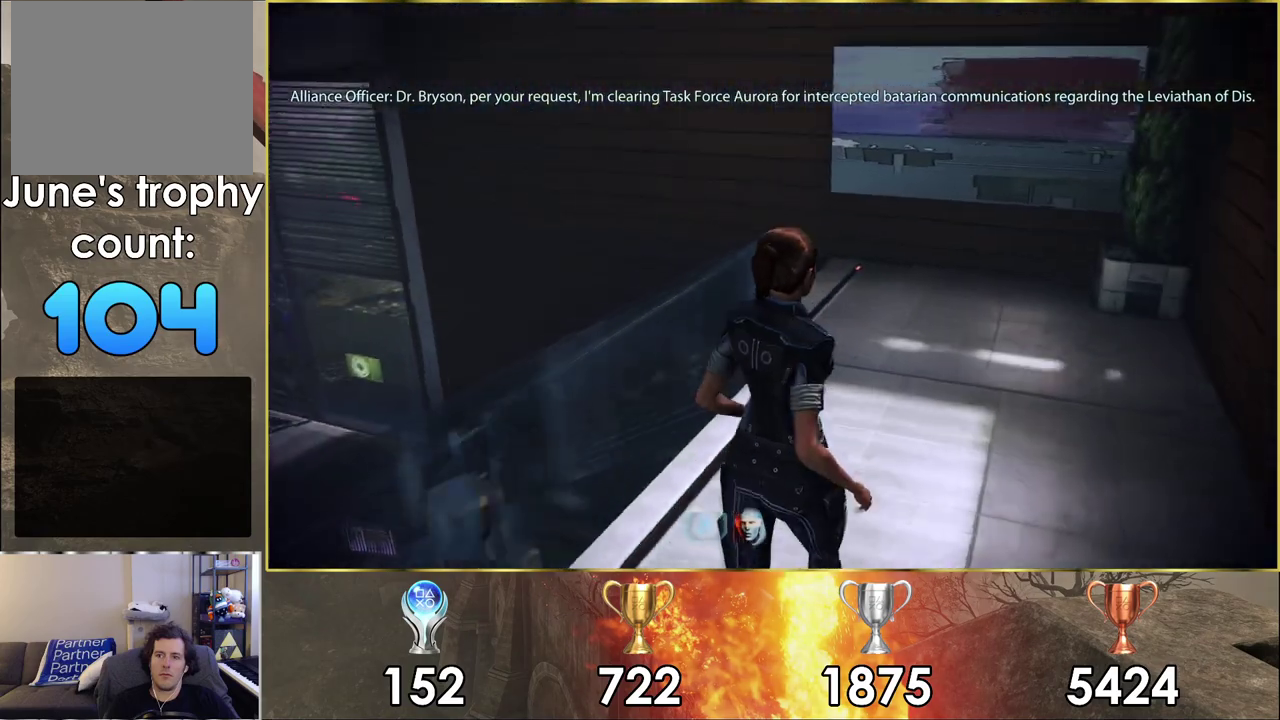
{"dt_ms": 500, "buttons": [], "left_stick": "up-right", "right_stick": "up-left", "events": [[200, "right_stick", "up-left"]]}
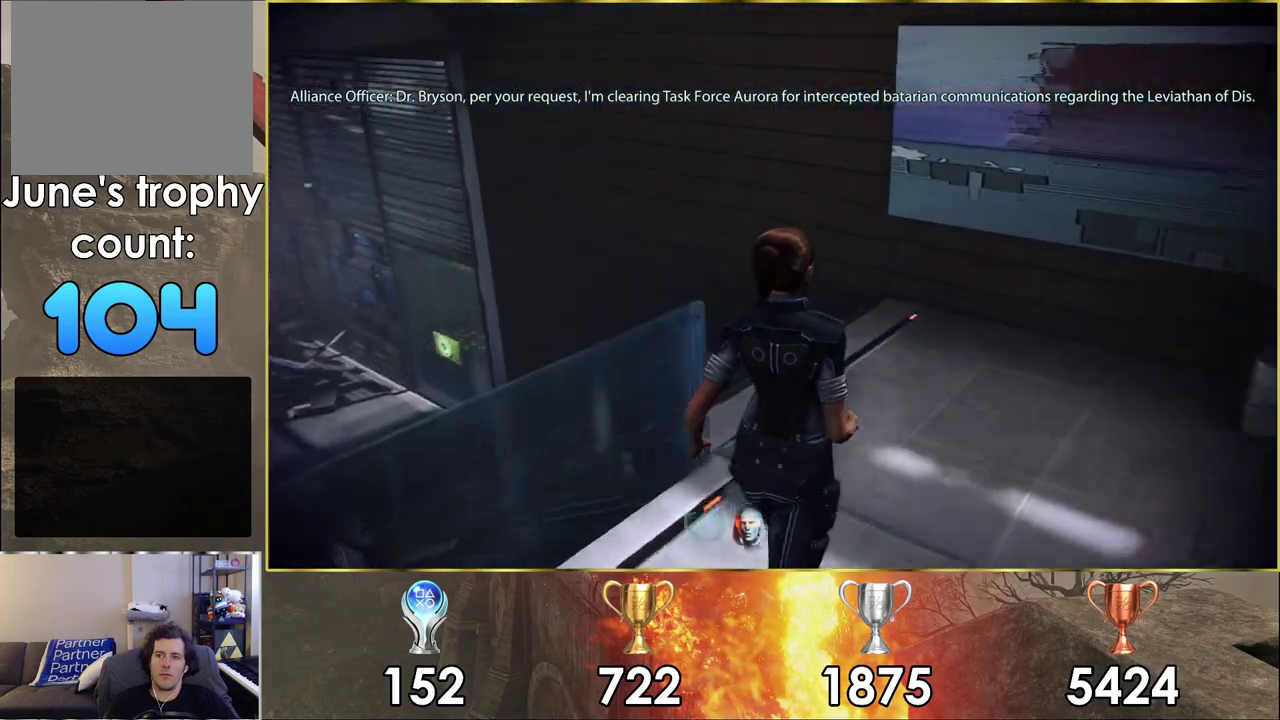
{"dt_ms": 500, "buttons": [], "left_stick": "up", "right_stick": "up-left", "events": [[217, "left_stick", "up"]]}
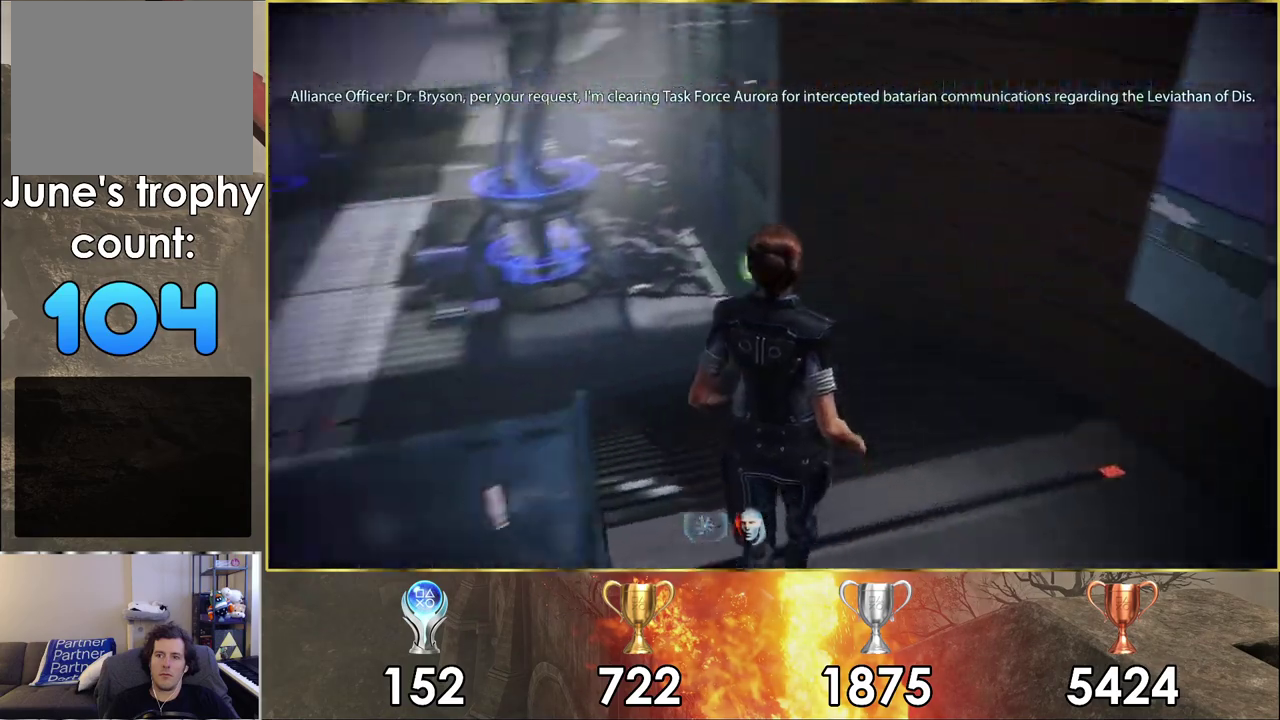
{"dt_ms": 500, "buttons": [], "left_stick": "up", "right_stick": "center", "events": [[133, "right_stick", "center"]]}
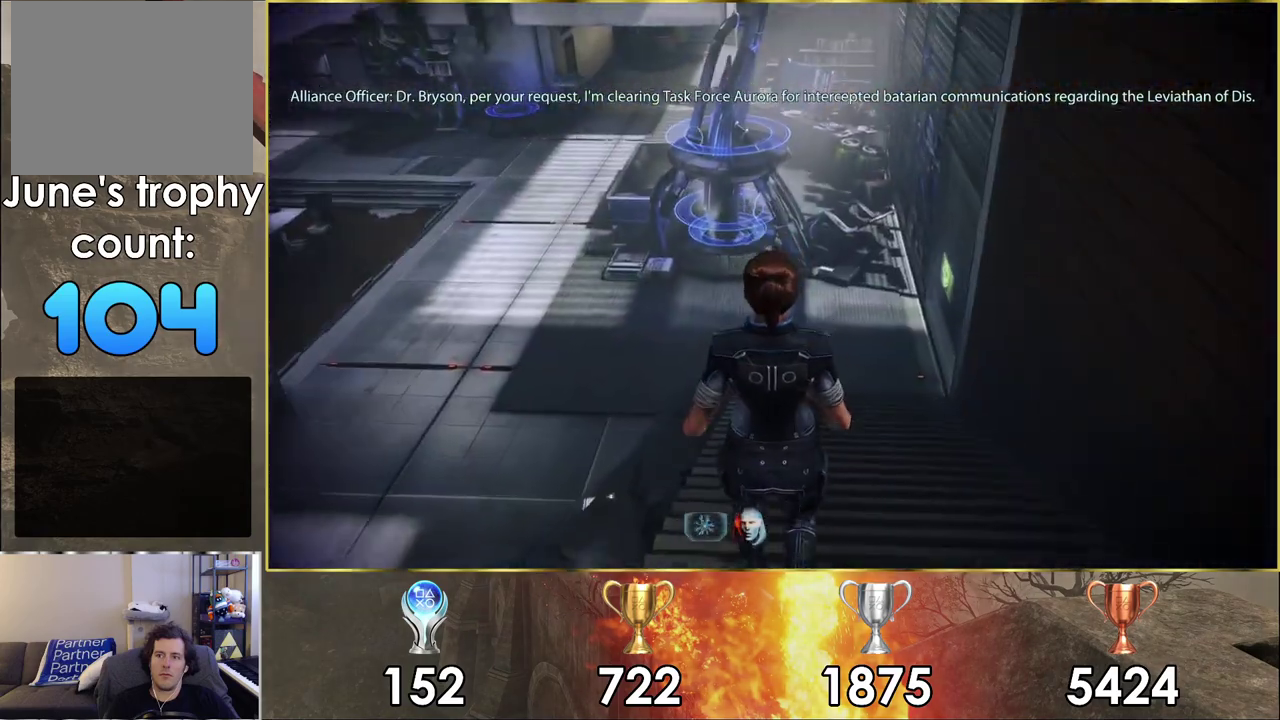
{"dt_ms": 700, "buttons": [], "left_stick": "up", "right_stick": "down-left", "events": [[700, "right_stick", "down-left"]]}